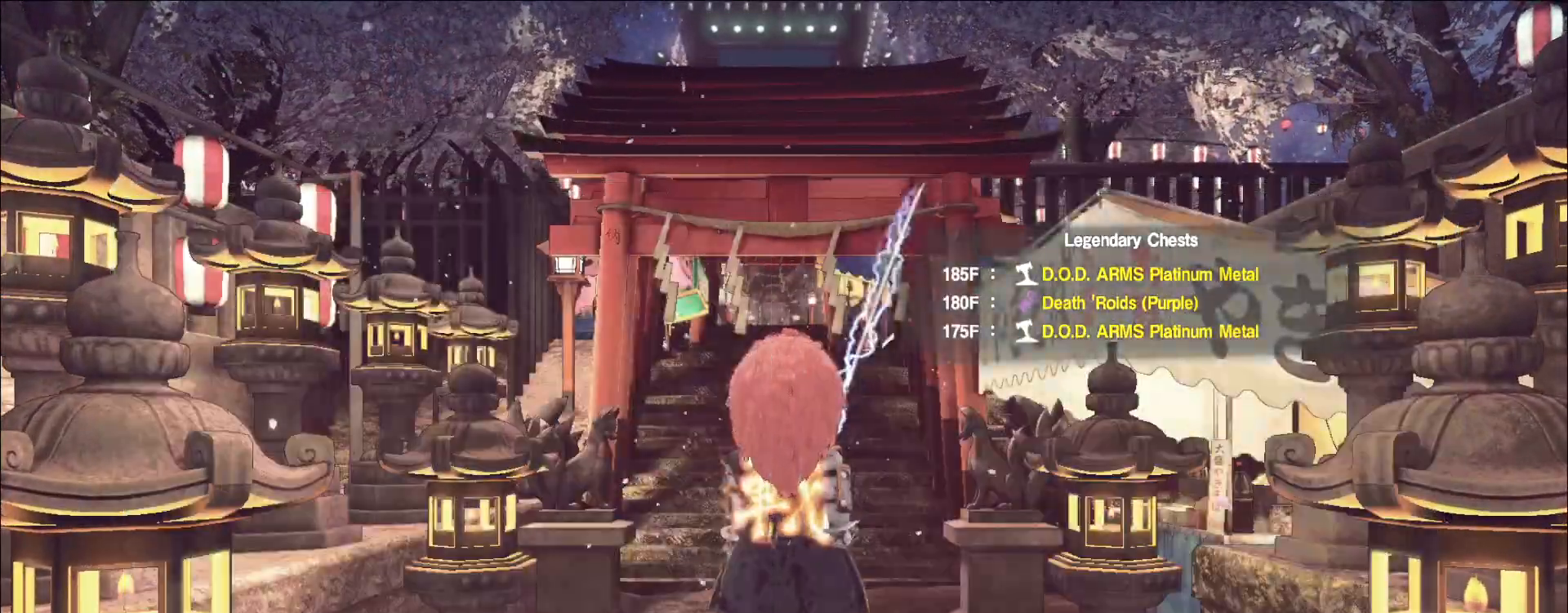
Gameplay with keyboard and mouse; each line is a JSON object with the keys and mouse buttons held at the frame after it. "events" lists presses ("down") and releases ("up") of "1", "2", "3", "4", "5", "a", "alt", "b", "c", "ctrl", "d", "e", "f", "g", "q", "s", "shift", "space", "t", "tab", "v", "w", "x", "z", "mouse_left", "mouse_wheel", "mouse_right", "mouse_mb4" and "mouse_mb5" between this image and that frame as [ms after this image, input, new state], when the widget could be followed in between. "mouse_left", "mouse_wheel", "mouse_right", "mouse_mb4", "mouse_mb5" = the "left", "wheel", "right", "mb4", "mb5" buttons of the "mouse" list. No other keys are recorded. "wheel" means that the mouse wheel is clicked or scrolled. Not read: mouse_move r.
{"keys": ["w"], "mouse": [], "events": [[67, "ctrl", "down"], [150, "ctrl", "up"]]}
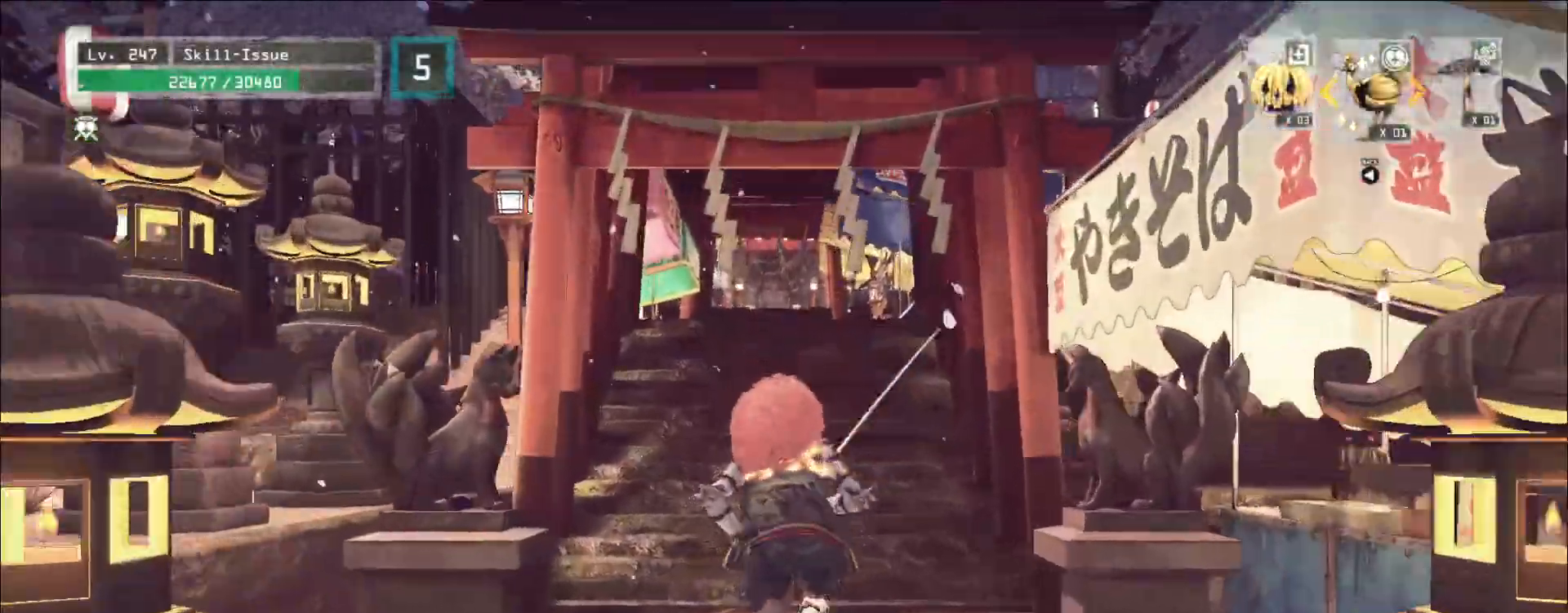
{"keys": ["w"], "mouse": [], "events": [[167, "space", "down"], [267, "space", "up"]]}
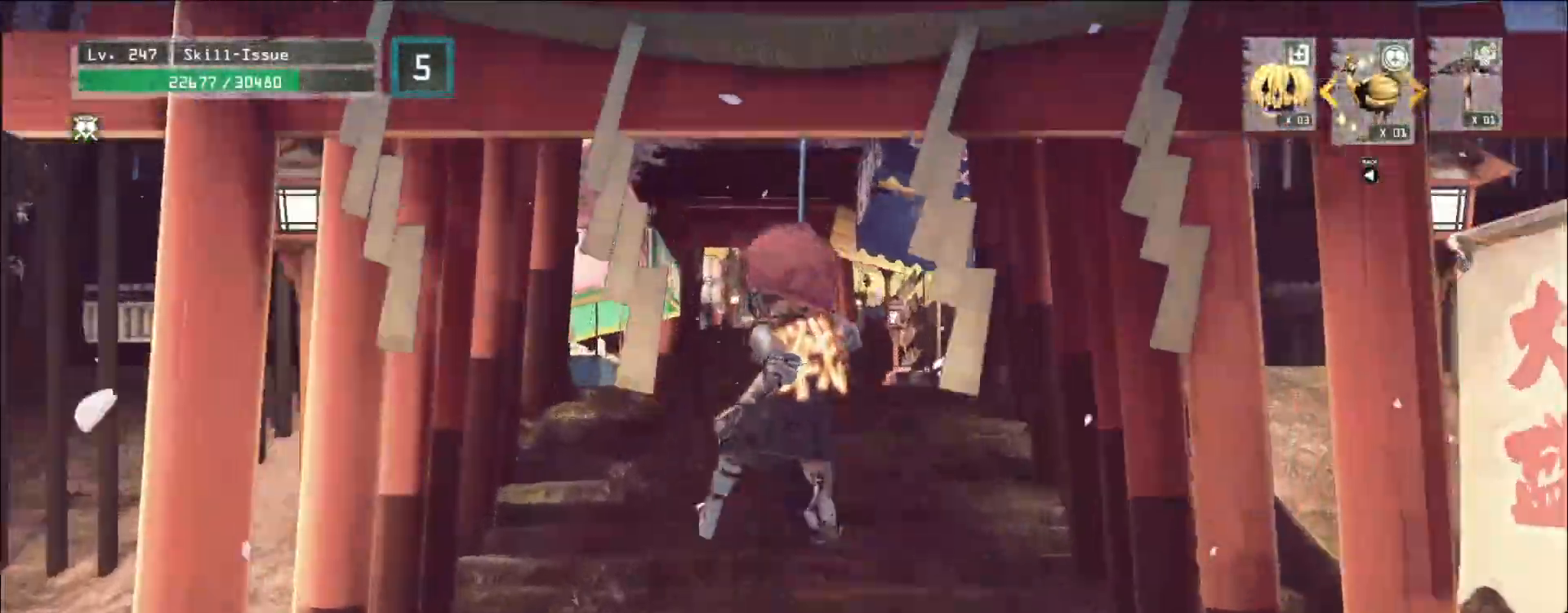
{"keys": ["w"], "mouse": [], "events": [[167, "space", "down"], [233, "space", "up"]]}
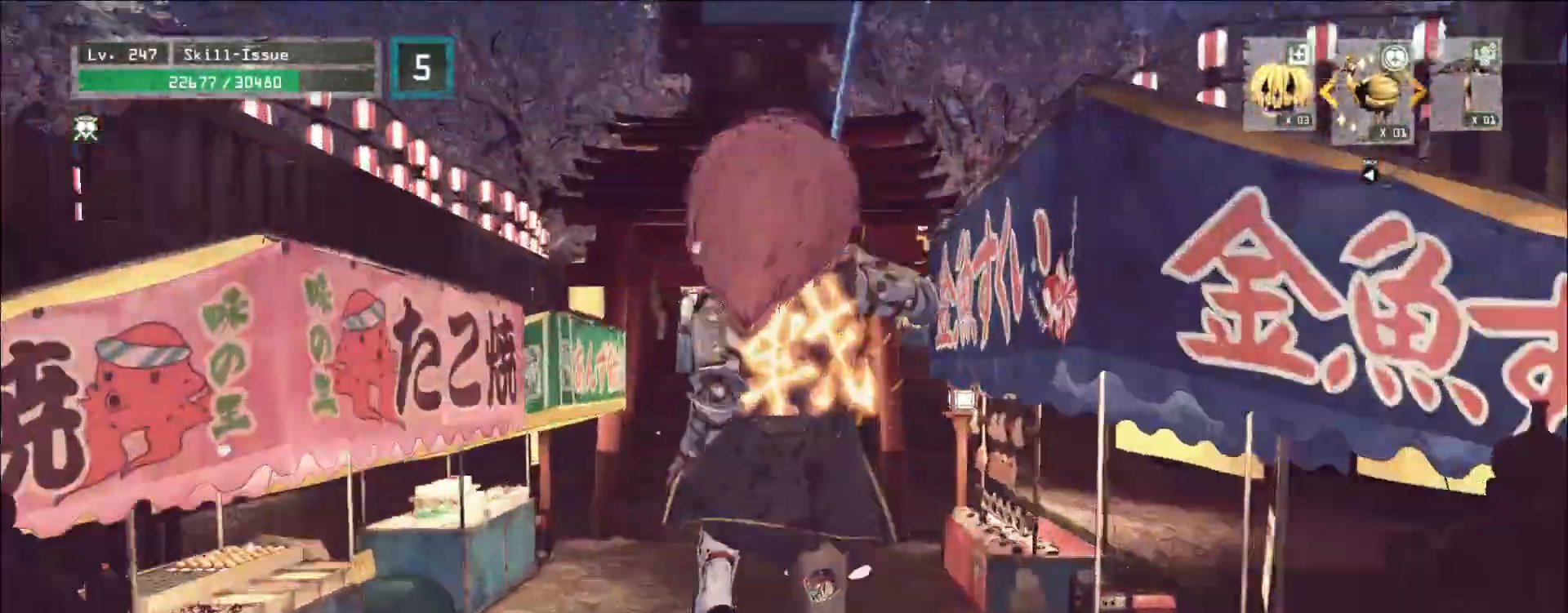
{"keys": ["w"], "mouse": [], "events": []}
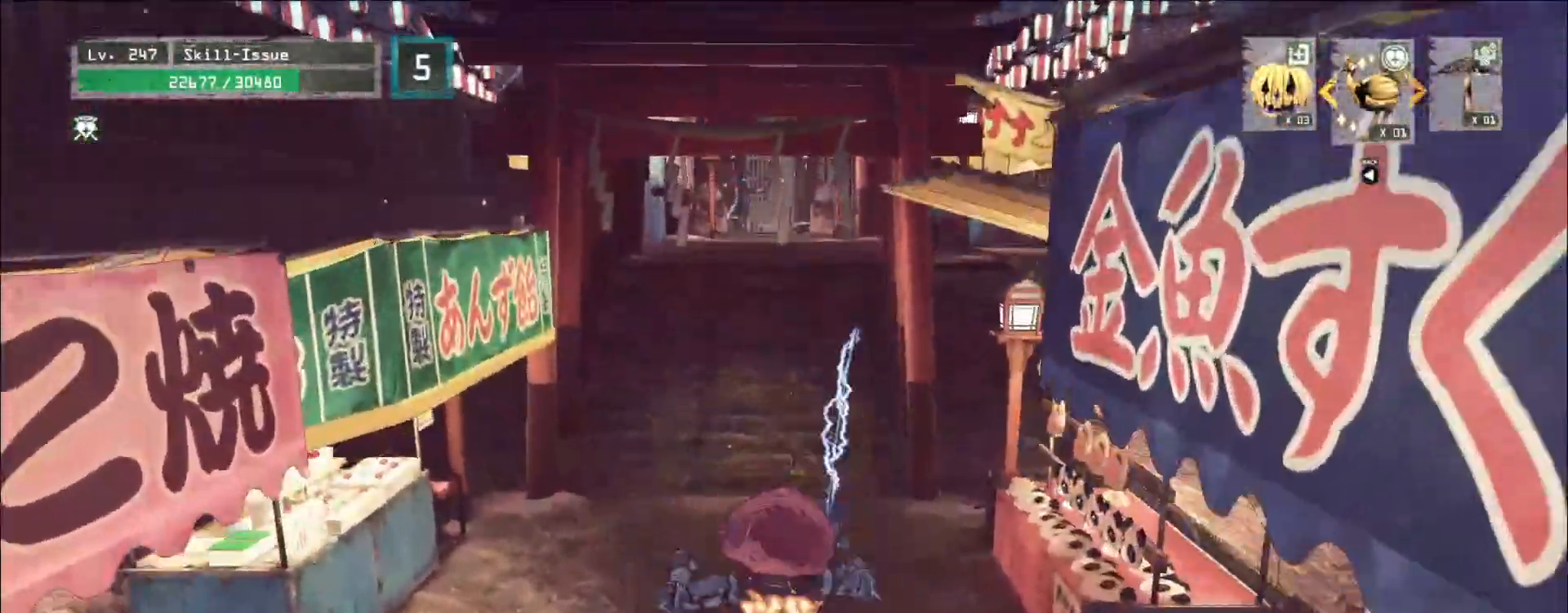
{"keys": ["space", "w"], "mouse": [], "events": [[483, "space", "down"]]}
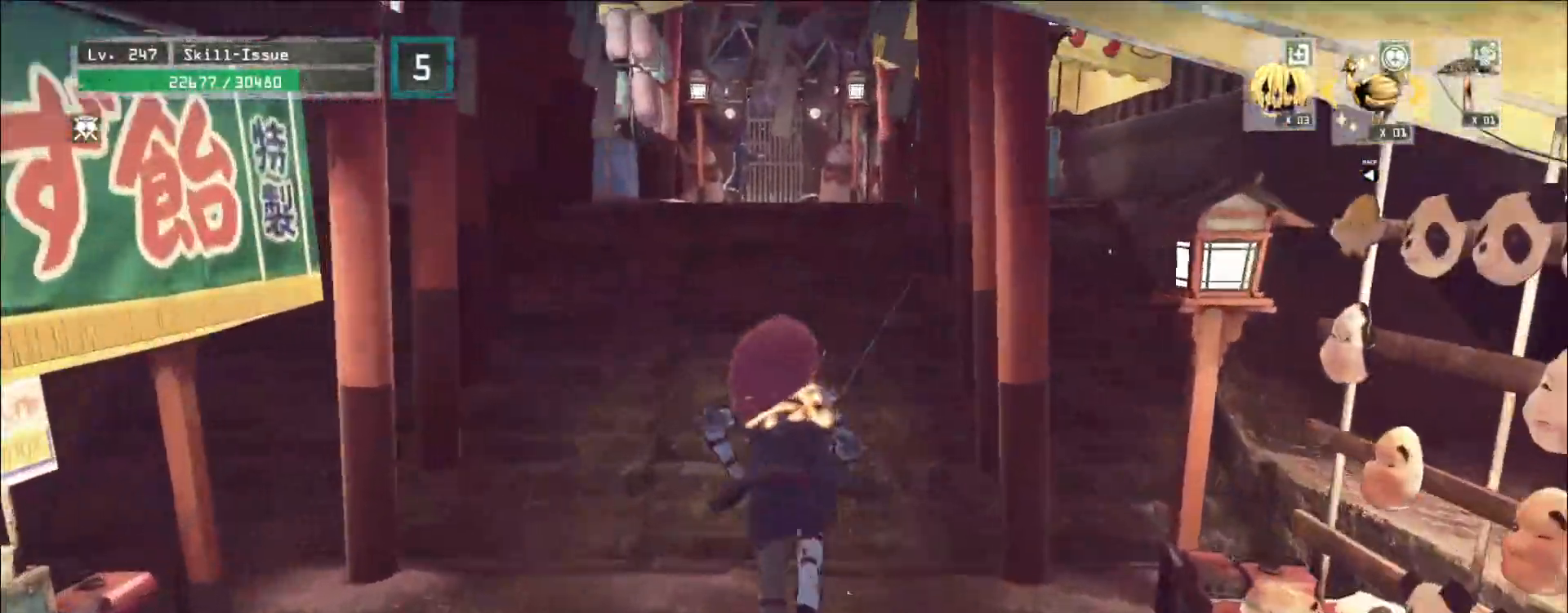
{"keys": ["w"], "mouse": [], "events": [[100, "space", "up"]]}
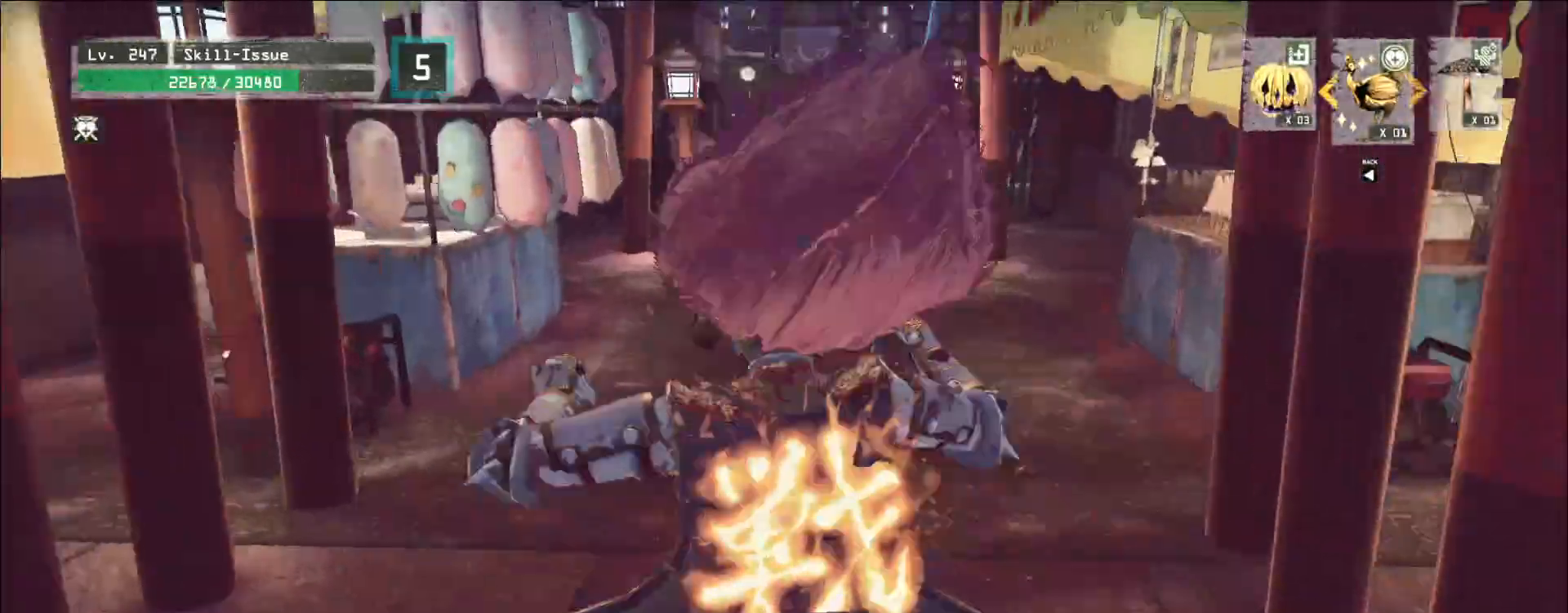
{"keys": ["w"], "mouse": [], "events": [[100, "space", "down"], [167, "space", "up"]]}
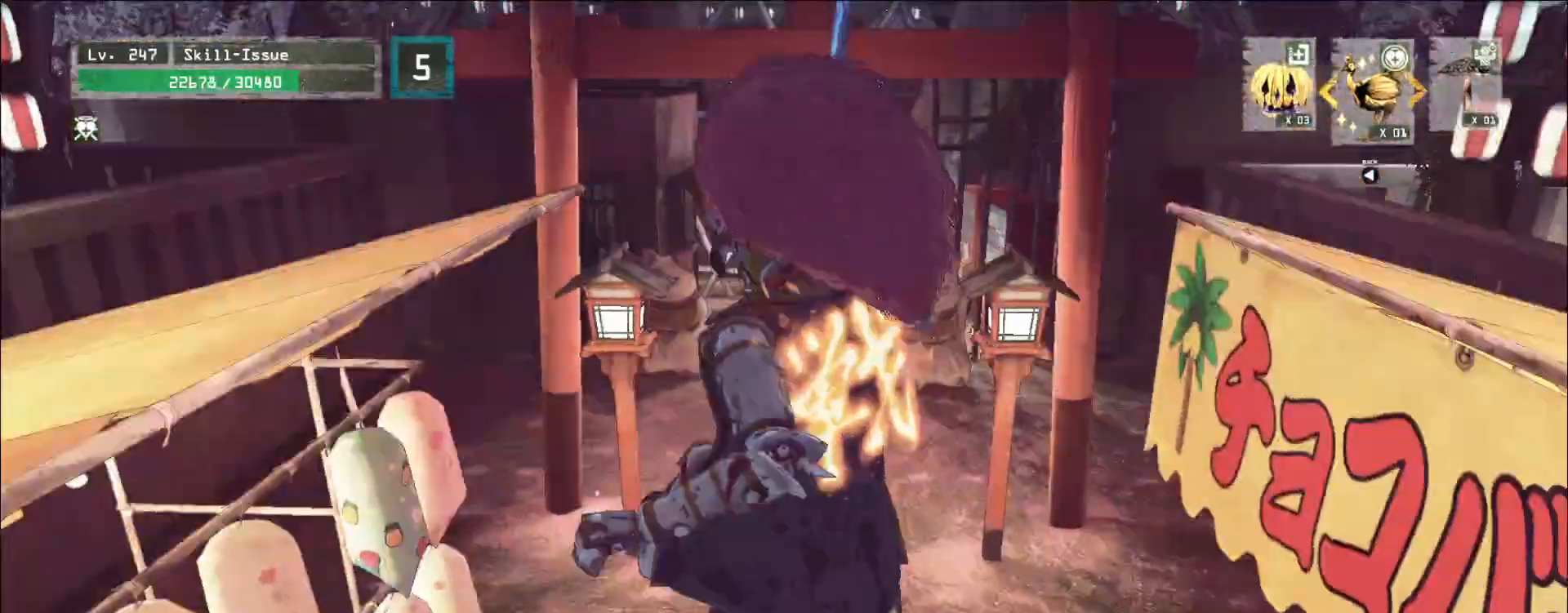
{"keys": ["w"], "mouse": [], "events": []}
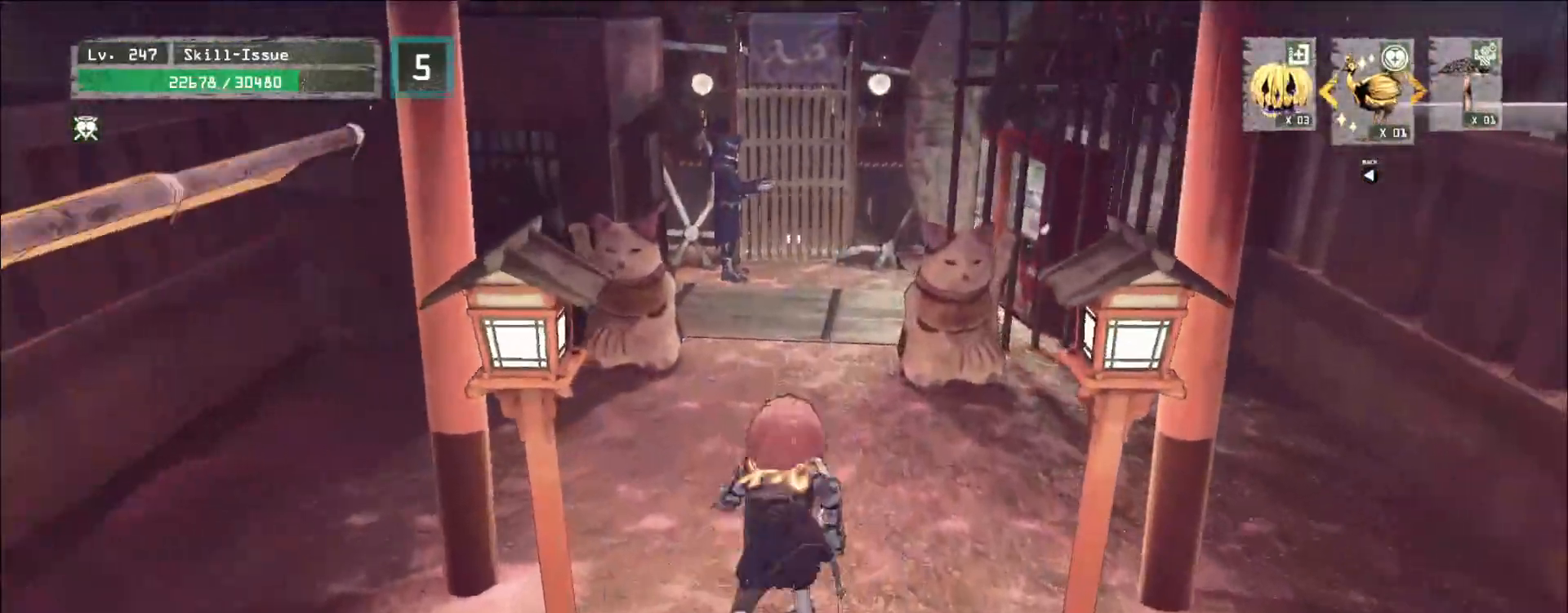
{"keys": ["w"], "mouse": [], "events": [[150, "ctrl", "down"], [267, "ctrl", "up"]]}
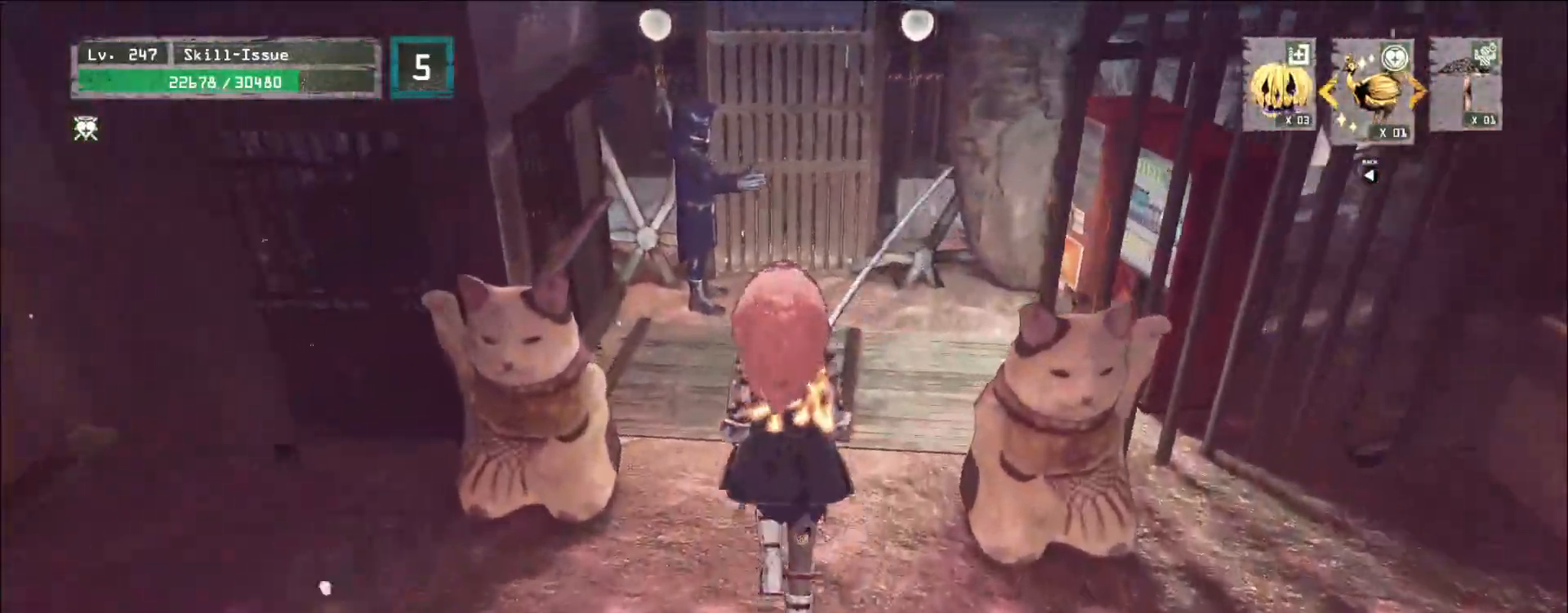
{"keys": ["alt", "w"], "mouse": [], "events": [[217, "alt", "down"]]}
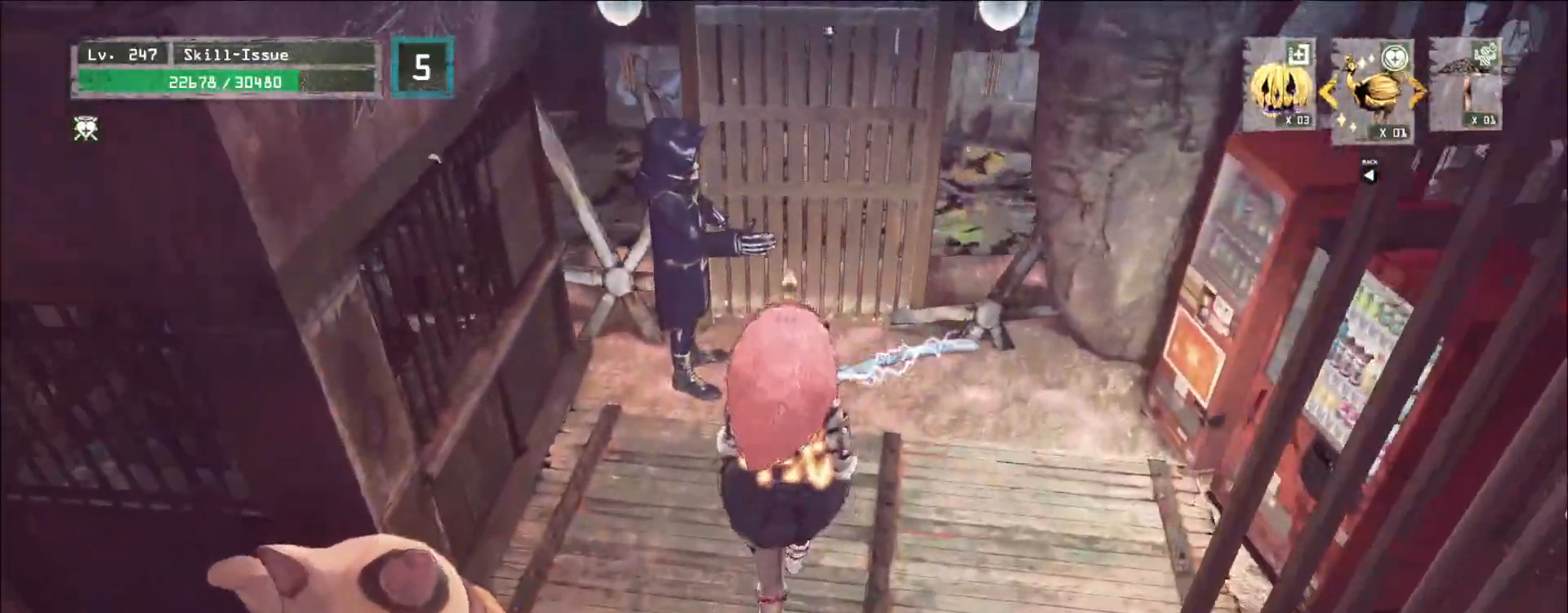
{"keys": [], "mouse": [], "events": [[67, "w", "up"], [267, "alt", "up"]]}
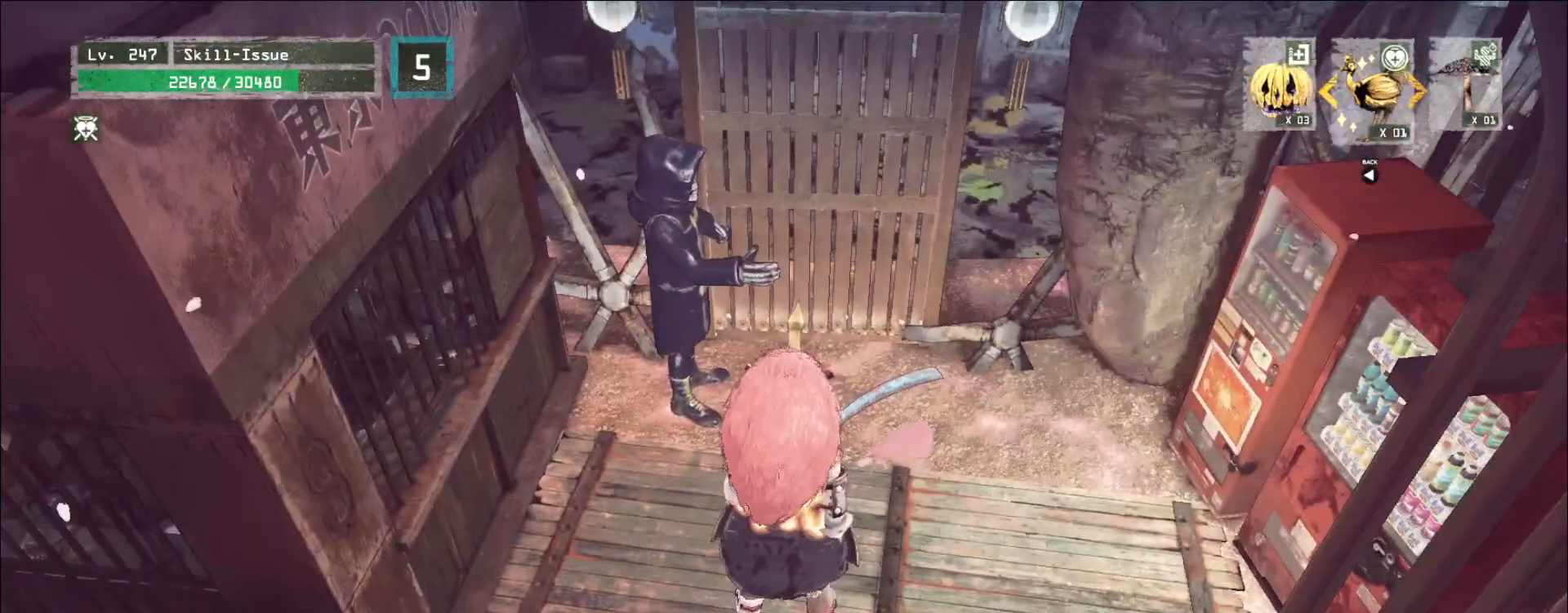
{"keys": [], "mouse": [], "events": []}